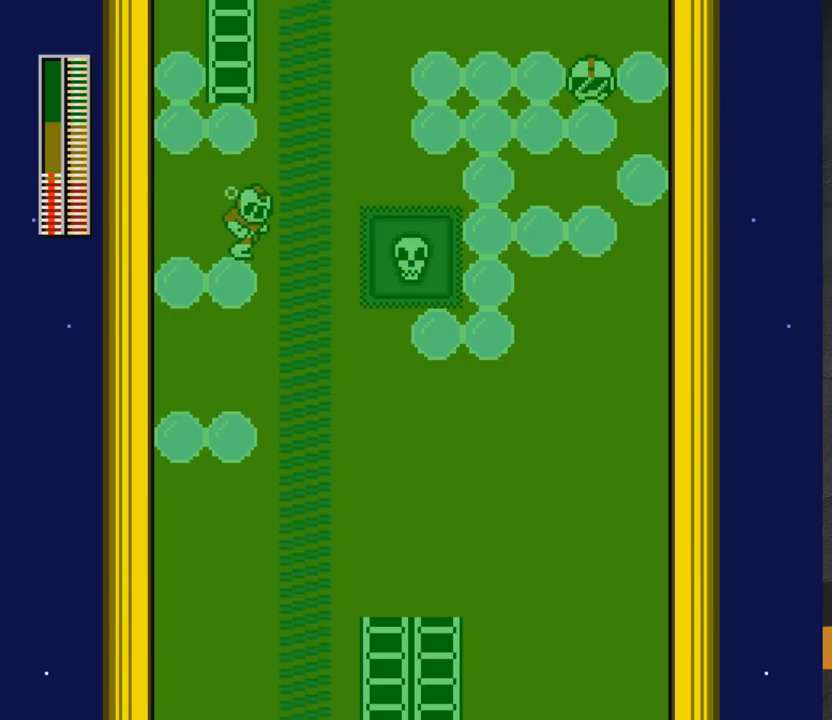
Gameplay with a controller (Xbox layout); each line is a JSON object with the inputs held at the frame after it. "events" lists button and stick changes between this image and that frame as [ms after this image, input, new state], when the widget could be followed in between. Not read: L2 R2 left_stick.
{"buttons": ["A", "DPAD_UP", "DPAD_LEFT"], "right_stick": "center", "events": [[83, "A", "down"], [250, "DPAD_RIGHT", "up"], [300, "DPAD_LEFT", "down"], [500, "DPAD_UP", "down"]]}
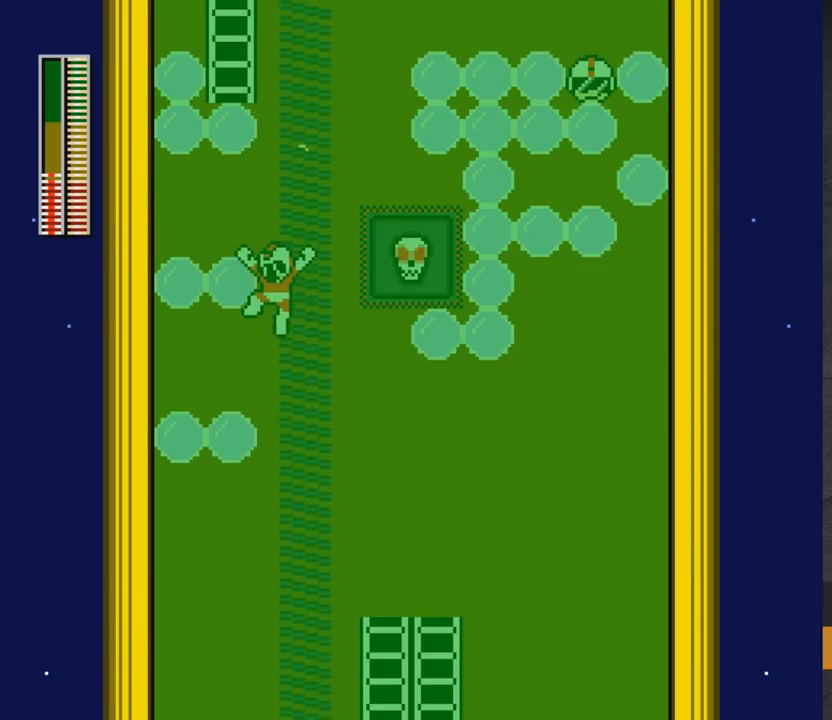
{"buttons": ["DPAD_RIGHT"], "right_stick": "center", "events": [[67, "A", "up"], [150, "DPAD_UP", "up"], [250, "DPAD_LEFT", "up"], [417, "DPAD_RIGHT", "down"]]}
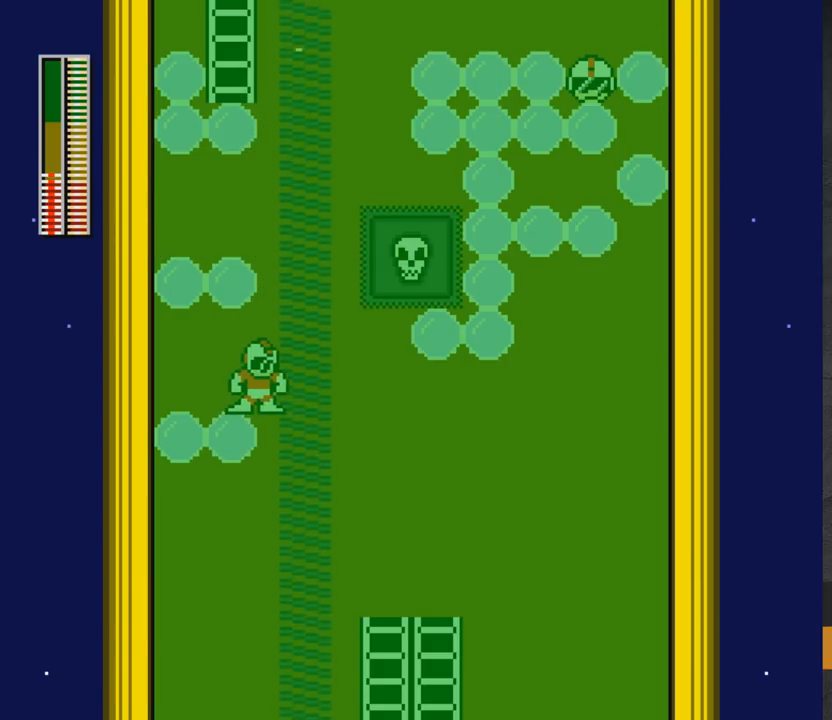
{"buttons": ["A"], "right_stick": "center", "events": [[100, "A", "down"], [150, "B", "down"], [183, "DPAD_RIGHT", "up"], [217, "DPAD_LEFT", "down"], [467, "B", "up"], [500, "DPAD_LEFT", "up"]]}
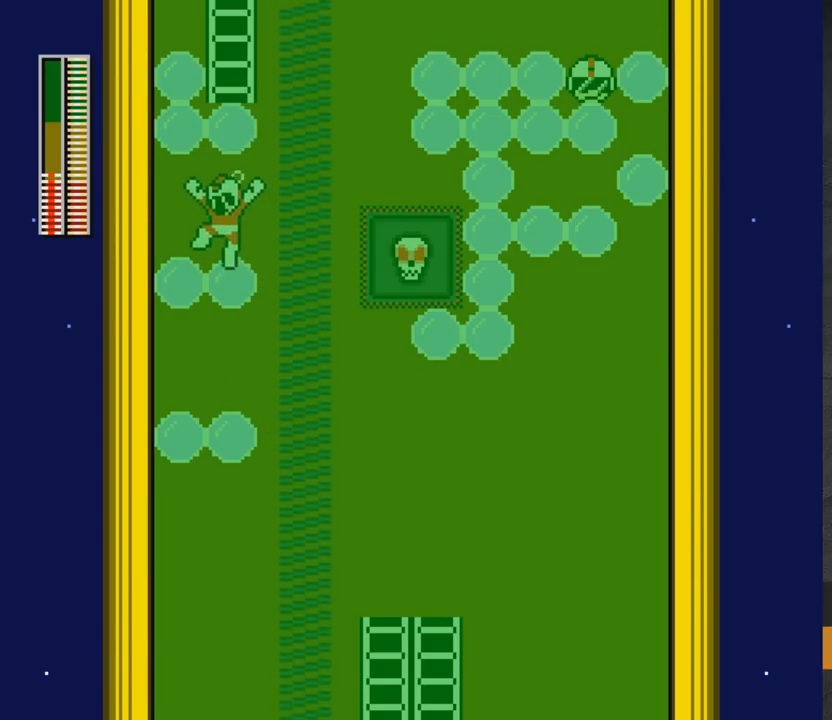
{"buttons": ["DPAD_RIGHT"], "right_stick": "center", "events": [[200, "A", "up"], [250, "DPAD_RIGHT", "down"]]}
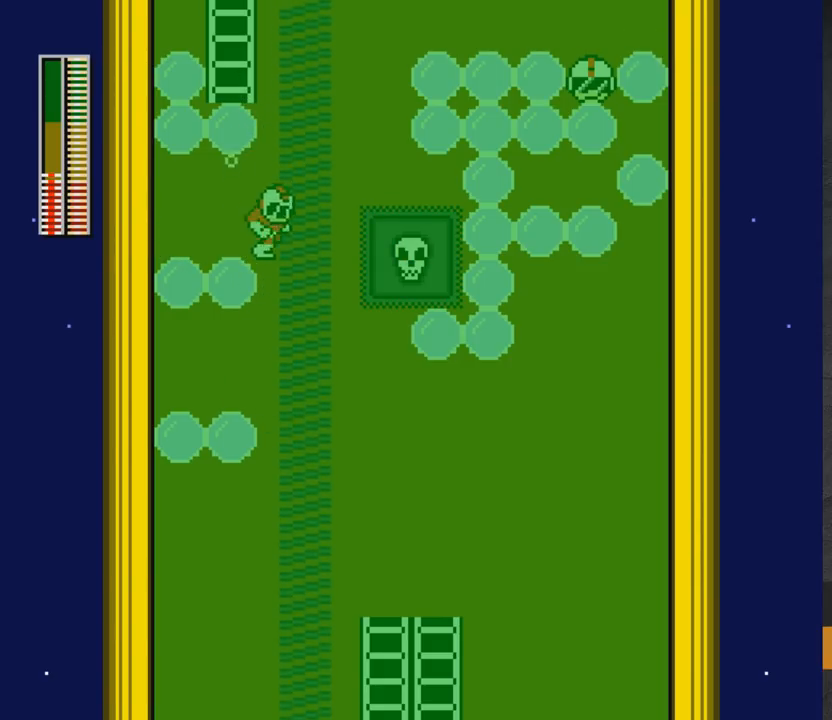
{"buttons": ["DPAD_UP", "DPAD_LEFT"], "right_stick": "center", "events": [[17, "A", "down"], [133, "DPAD_RIGHT", "up"], [167, "DPAD_LEFT", "down"], [383, "A", "up"], [400, "DPAD_UP", "down"]]}
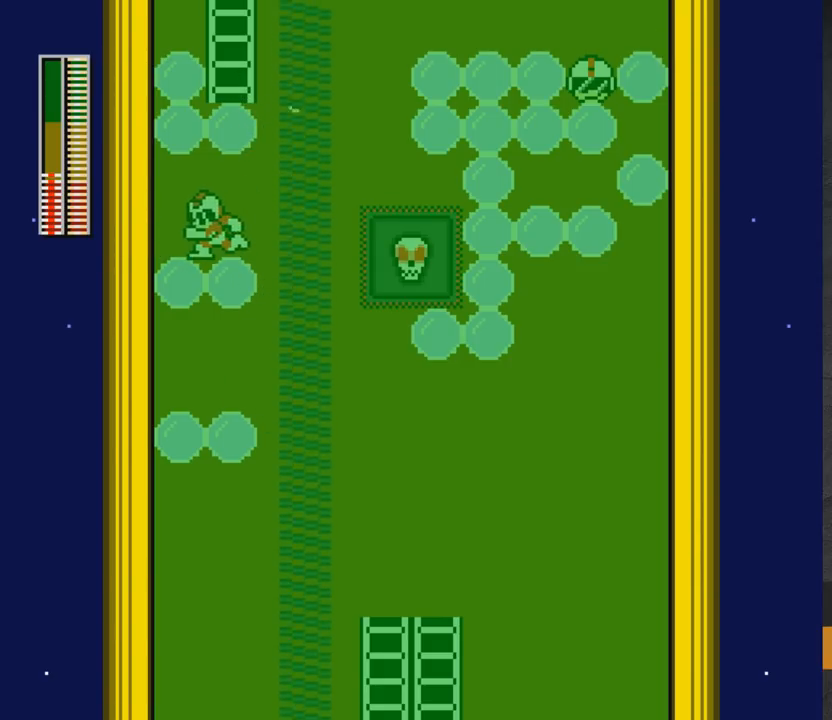
{"buttons": ["DPAD_RIGHT"], "right_stick": "center", "events": [[67, "DPAD_UP", "up"], [117, "DPAD_LEFT", "up"], [200, "DPAD_RIGHT", "down"]]}
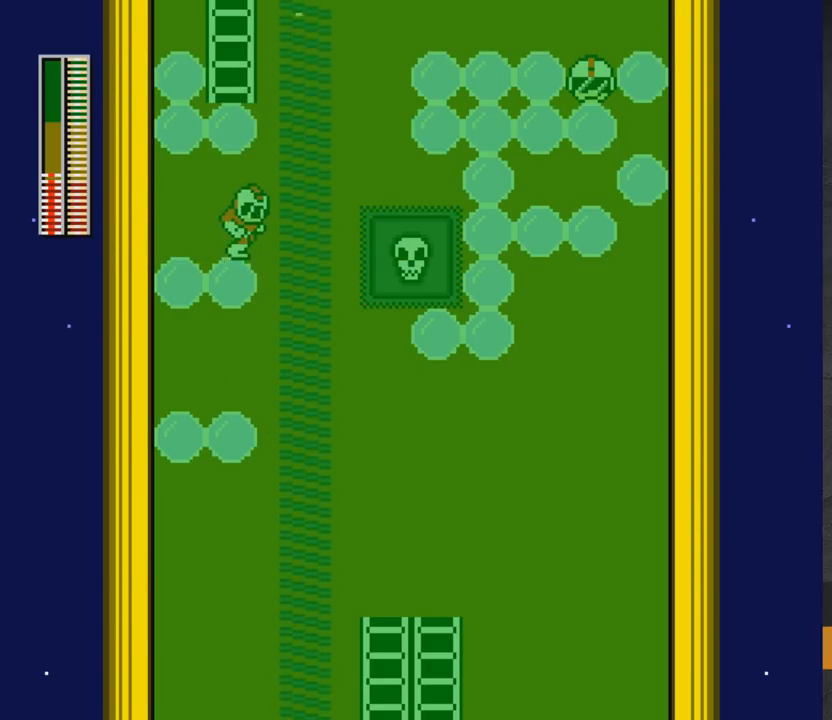
{"buttons": ["A", "DPAD_LEFT"], "right_stick": "center", "events": [[83, "A", "down"], [233, "DPAD_RIGHT", "up"], [300, "DPAD_LEFT", "down"]]}
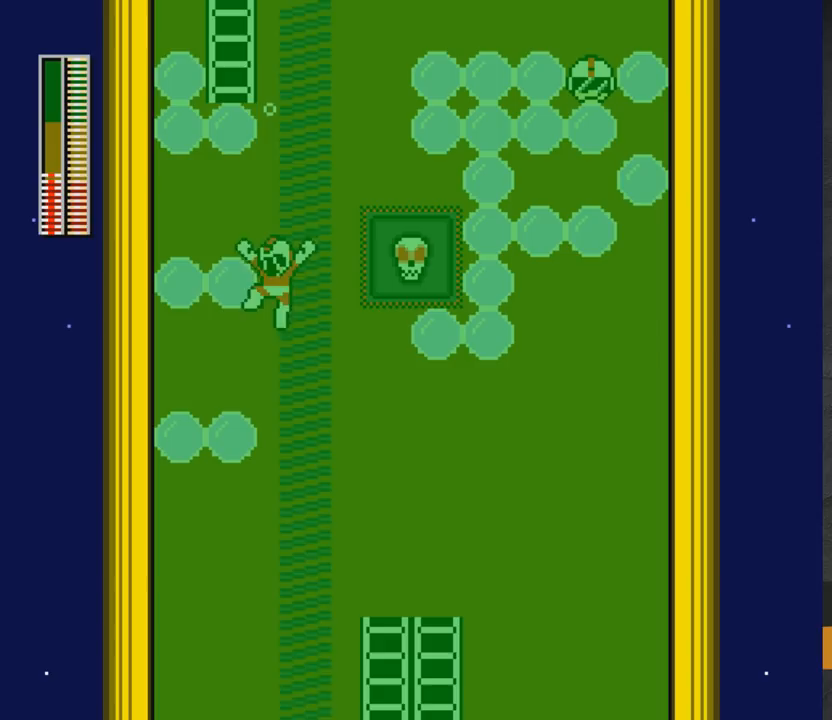
{"buttons": ["DPAD_RIGHT"], "right_stick": "center", "events": [[33, "A", "up"], [350, "DPAD_LEFT", "up"], [433, "DPAD_RIGHT", "down"]]}
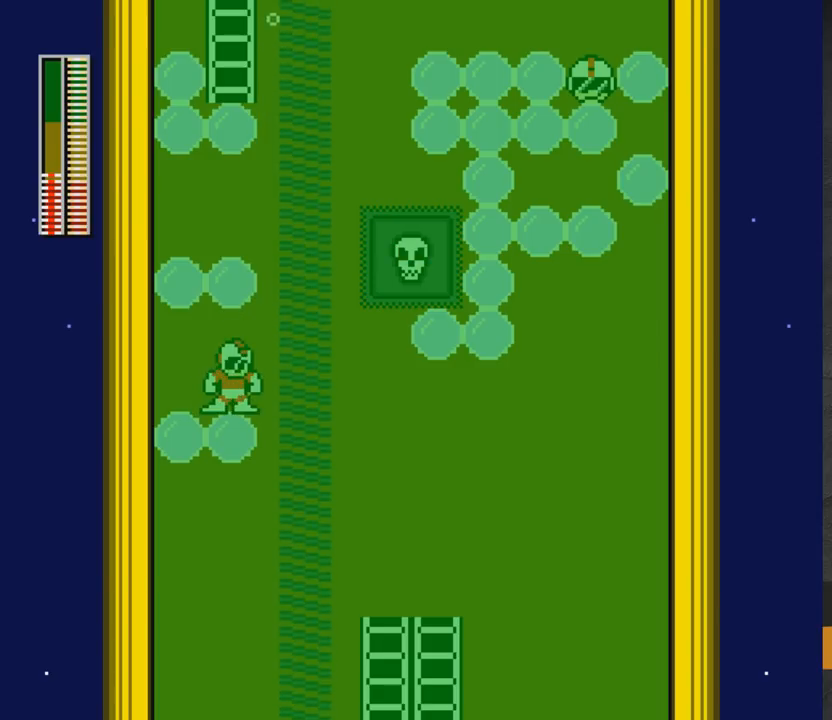
{"buttons": ["A"], "right_stick": "center", "events": [[167, "A", "down"], [283, "DPAD_RIGHT", "up"]]}
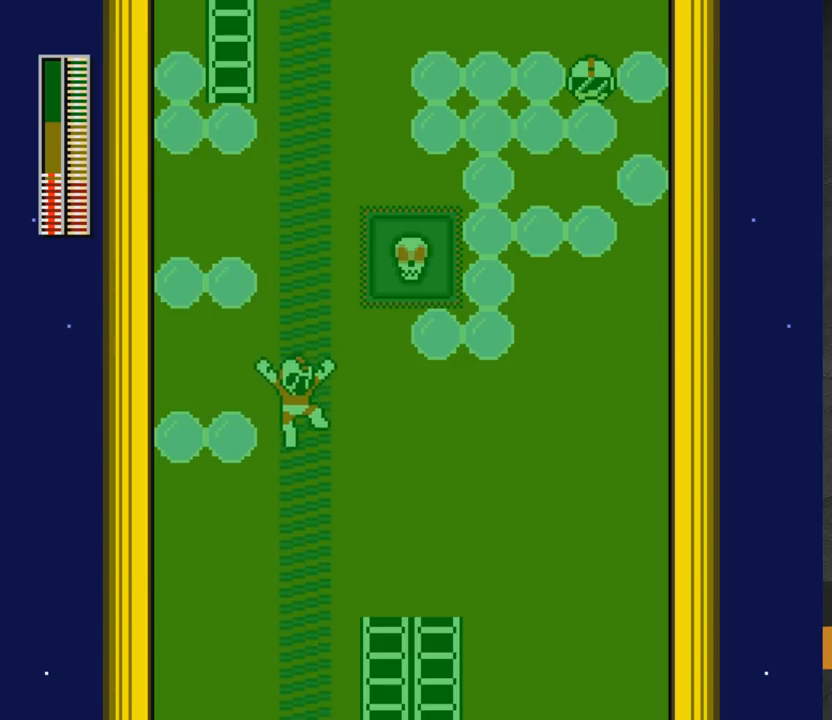
{"buttons": ["DPAD_UP", "DPAD_RIGHT"], "right_stick": "center", "events": [[17, "DPAD_LEFT", "down"], [100, "A", "up"], [150, "A", "down"], [167, "DPAD_UP", "down"], [233, "DPAD_LEFT", "up"], [283, "DPAD_UP", "up"], [300, "DPAD_RIGHT", "down"], [400, "A", "up"], [400, "DPAD_UP", "down"]]}
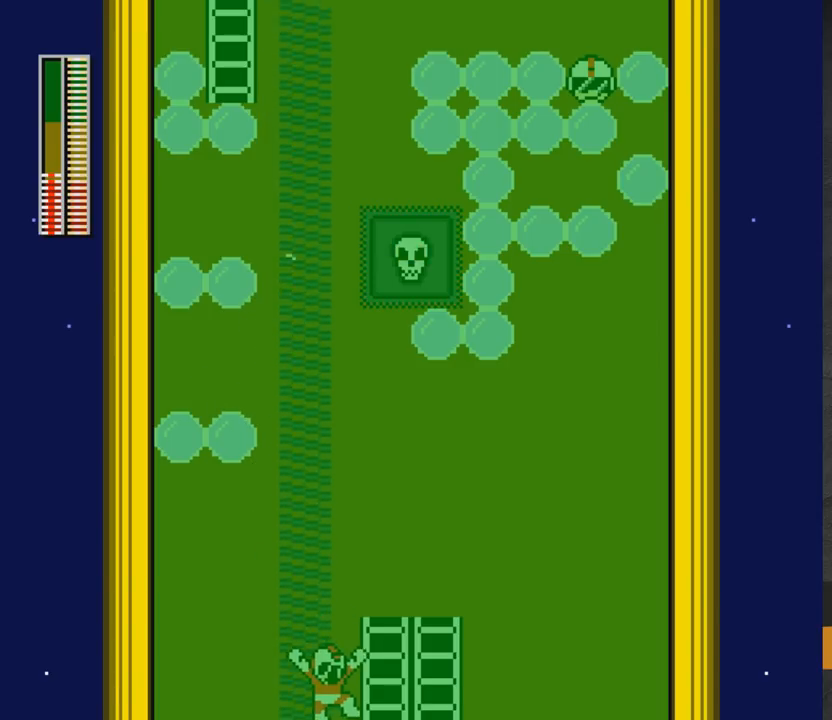
{"buttons": ["A", "DPAD_UP", "DPAD_RIGHT"], "right_stick": "center", "events": [[17, "A", "down"], [233, "R1", "down"], [417, "R1", "up"]]}
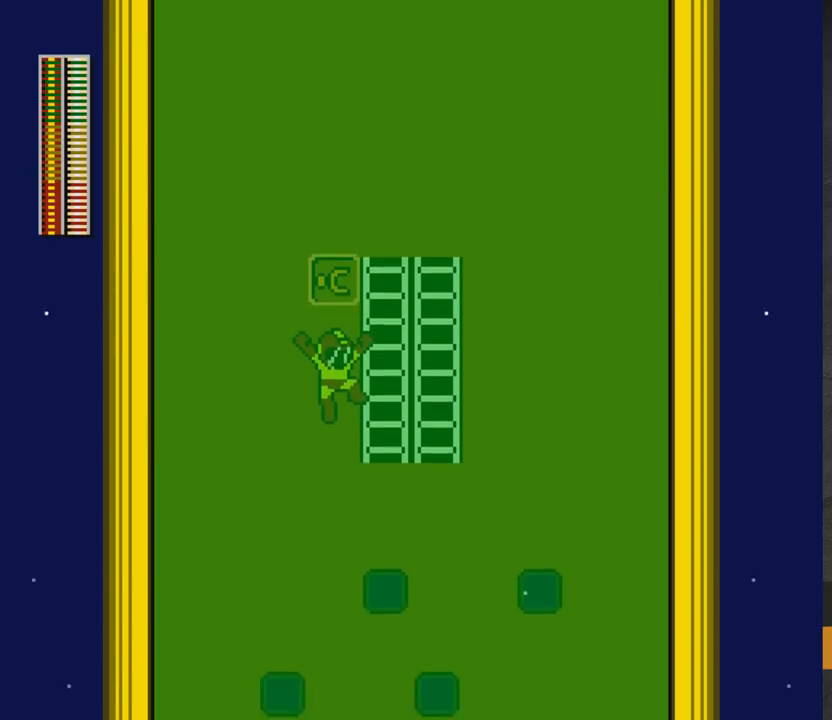
{"buttons": ["A", "R1", "DPAD_UP", "DPAD_RIGHT"], "right_stick": "center", "events": [[417, "R1", "down"]]}
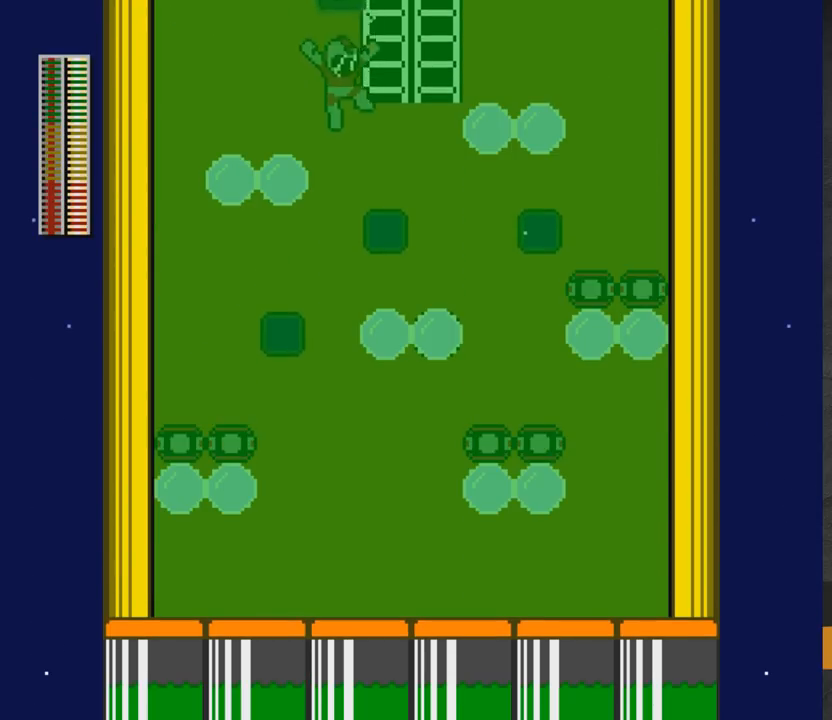
{"buttons": ["DPAD_UP"], "right_stick": "center", "events": [[117, "R1", "up"], [150, "A", "up"], [283, "DPAD_RIGHT", "up"]]}
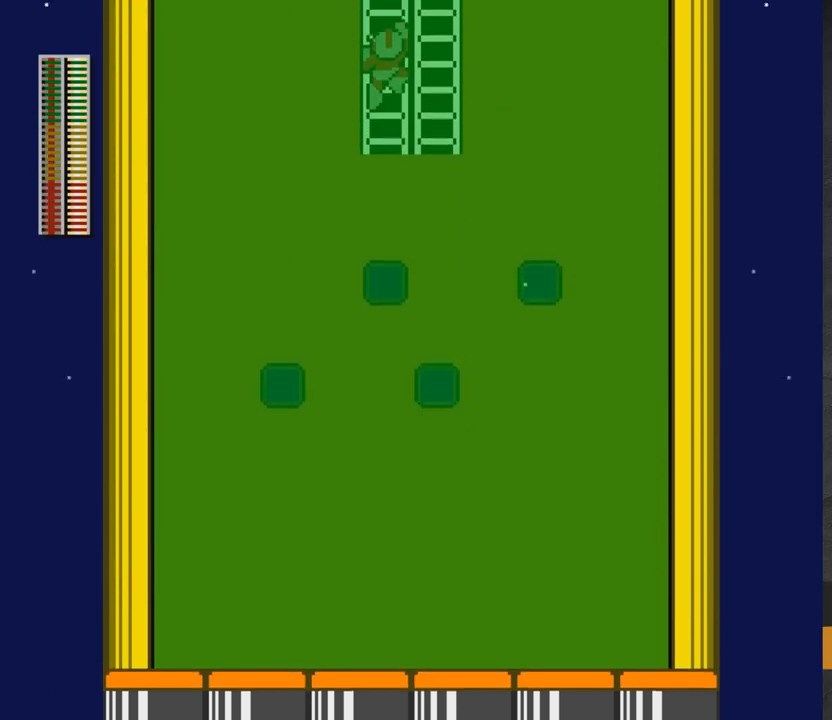
{"buttons": ["DPAD_UP"], "right_stick": "center", "events": [[67, "DPAD_LEFT", "down"], [367, "L1", "down"], [417, "DPAD_LEFT", "up"], [483, "L1", "up"]]}
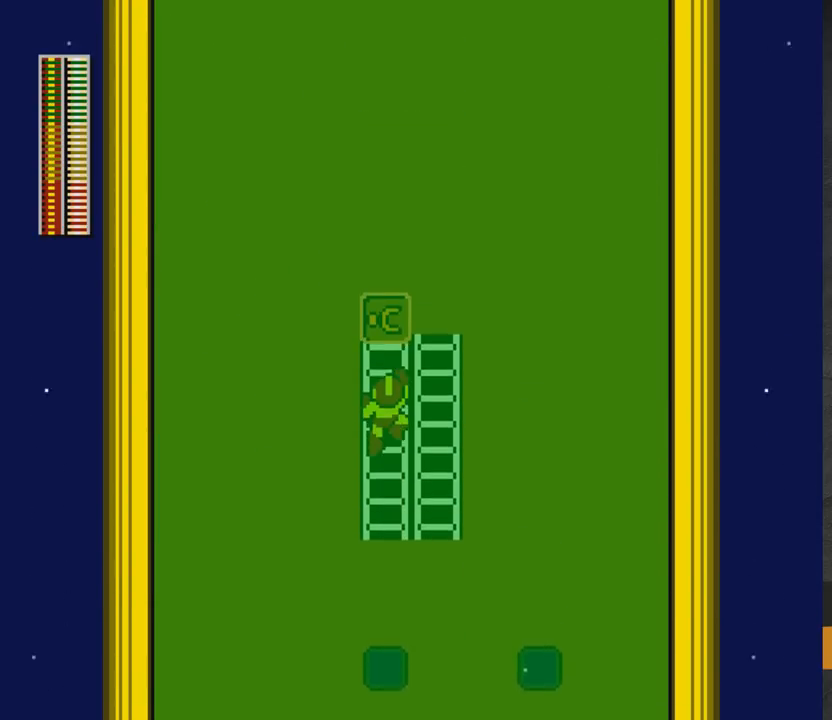
{"buttons": ["L1", "DPAD_UP"], "right_stick": "center", "events": [[117, "DPAD_LEFT", "down"], [150, "L1", "down"], [267, "DPAD_LEFT", "up"], [300, "L1", "up"], [433, "L1", "down"]]}
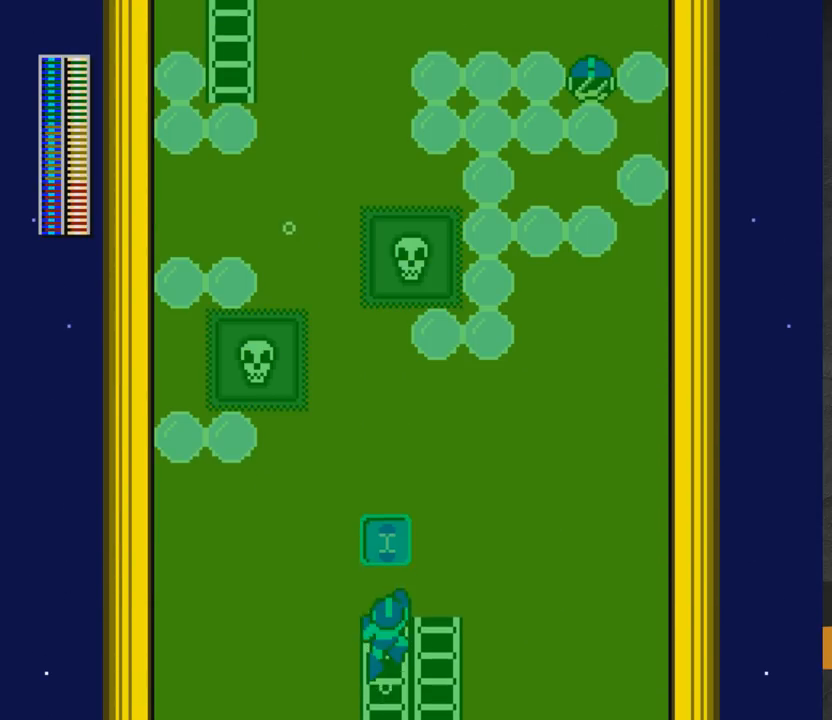
{"buttons": ["DPAD_UP"], "right_stick": "center", "events": [[67, "L1", "up"], [283, "R1", "down"], [383, "R1", "up"]]}
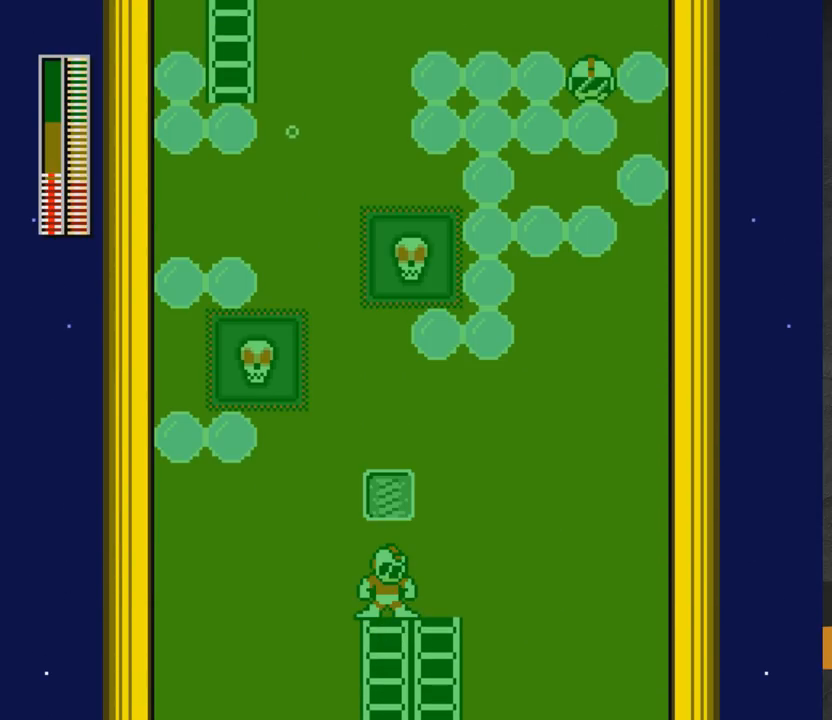
{"buttons": [], "right_stick": "center", "events": [[67, "DPAD_UP", "up"], [150, "DPAD_LEFT", "down"], [233, "DPAD_LEFT", "up"]]}
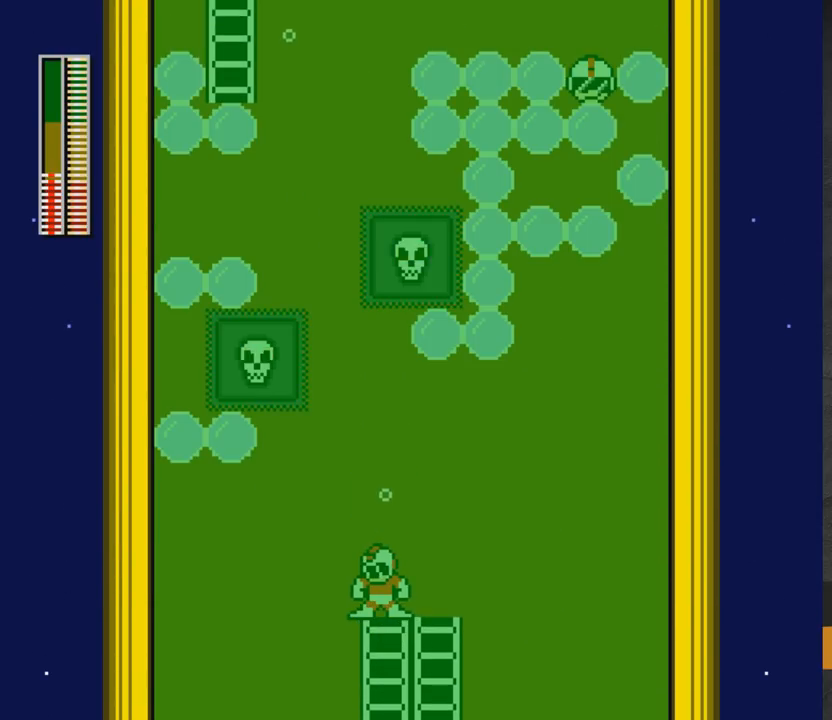
{"buttons": [], "right_stick": "center", "events": [[17, "L1", "down"], [133, "L1", "up"]]}
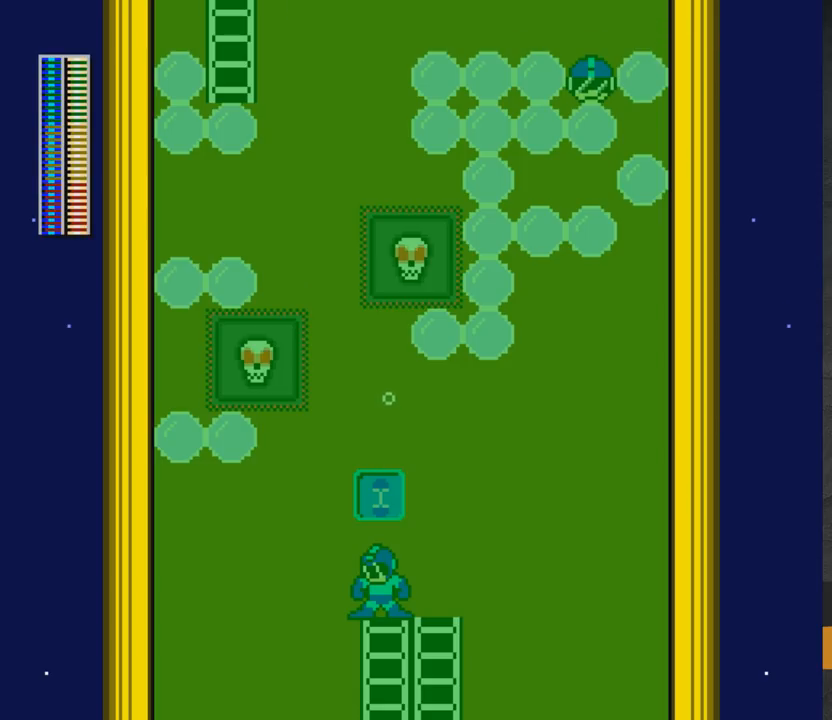
{"buttons": ["A"], "right_stick": "center", "events": [[333, "X", "down"], [383, "X", "up"], [467, "A", "down"]]}
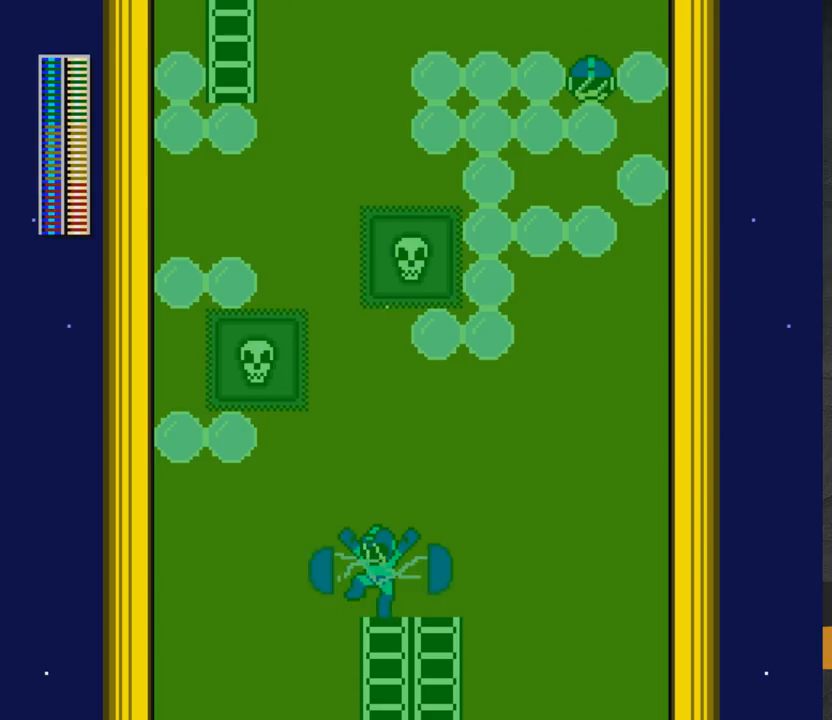
{"buttons": [], "right_stick": "center", "events": [[117, "A", "up"], [333, "DPAD_LEFT", "down"], [400, "DPAD_LEFT", "up"]]}
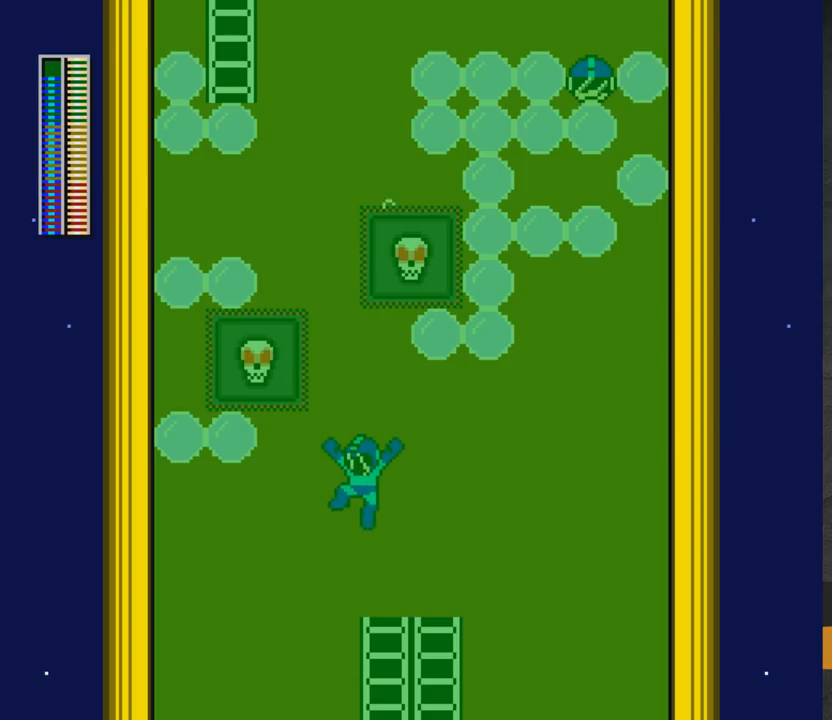
{"buttons": ["A", "X"], "right_stick": "center", "events": [[50, "X", "down"], [167, "X", "up"], [283, "A", "down"], [483, "X", "down"]]}
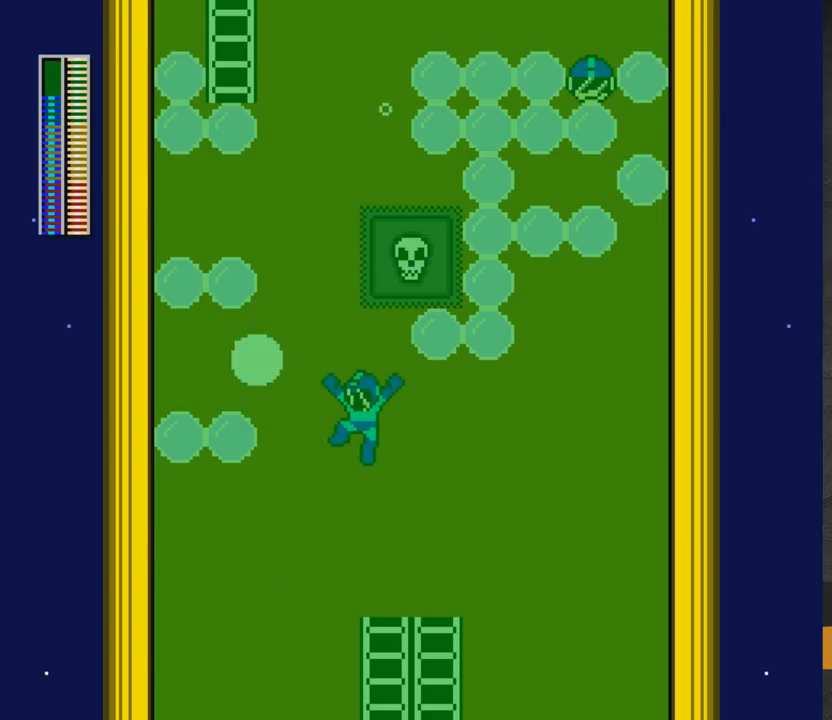
{"buttons": [], "right_stick": "center", "events": [[17, "A", "up"], [17, "X", "up"], [67, "X", "down"], [117, "X", "up"], [167, "X", "down"], [233, "X", "up"]]}
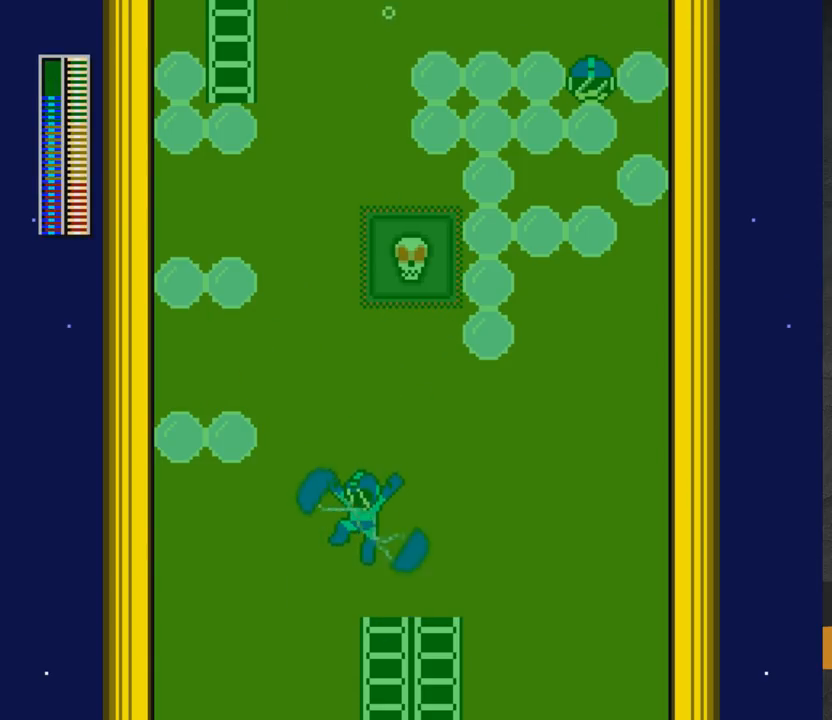
{"buttons": ["A"], "right_stick": "center", "events": [[200, "A", "down"], [233, "DPAD_LEFT", "down"], [450, "DPAD_LEFT", "up"]]}
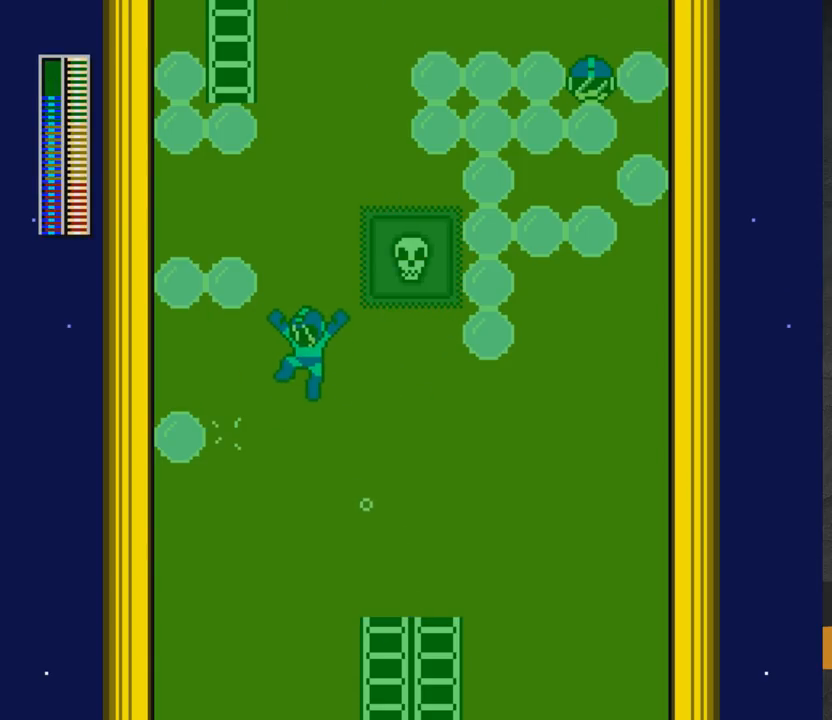
{"buttons": ["A", "DPAD_LEFT"], "right_stick": "center", "events": [[150, "X", "down"], [233, "X", "up"], [300, "DPAD_LEFT", "down"], [300, "X", "down"], [383, "X", "up"]]}
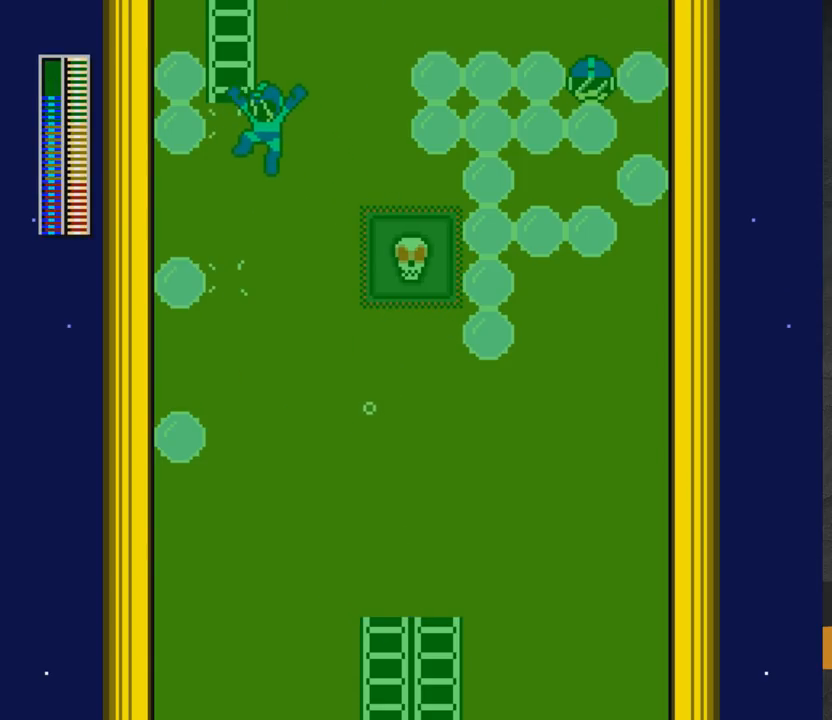
{"buttons": ["DPAD_UP", "DPAD_LEFT"], "right_stick": "center", "events": [[400, "DPAD_UP", "down"], [467, "A", "up"]]}
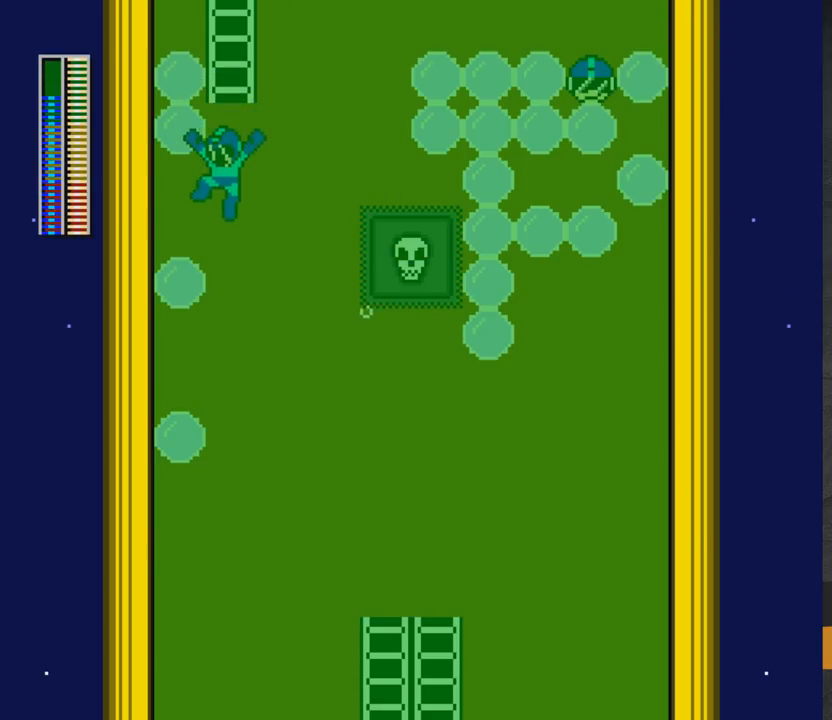
{"buttons": [], "right_stick": "center", "events": [[50, "A", "down"], [200, "A", "up"], [433, "DPAD_LEFT", "up"], [433, "DPAD_UP", "up"]]}
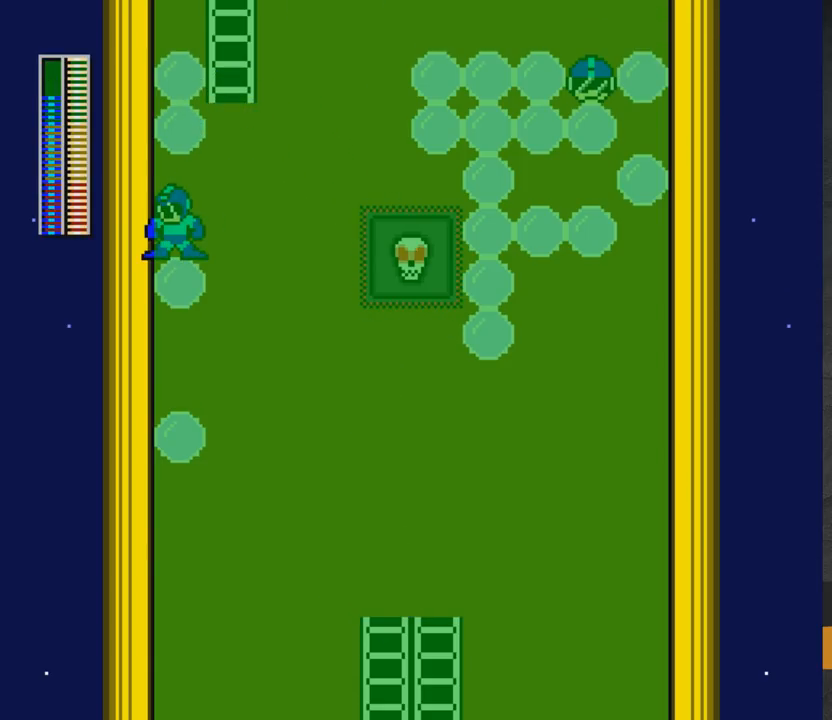
{"buttons": ["A", "DPAD_RIGHT"], "right_stick": "center", "events": [[183, "DPAD_RIGHT", "down"], [417, "A", "down"]]}